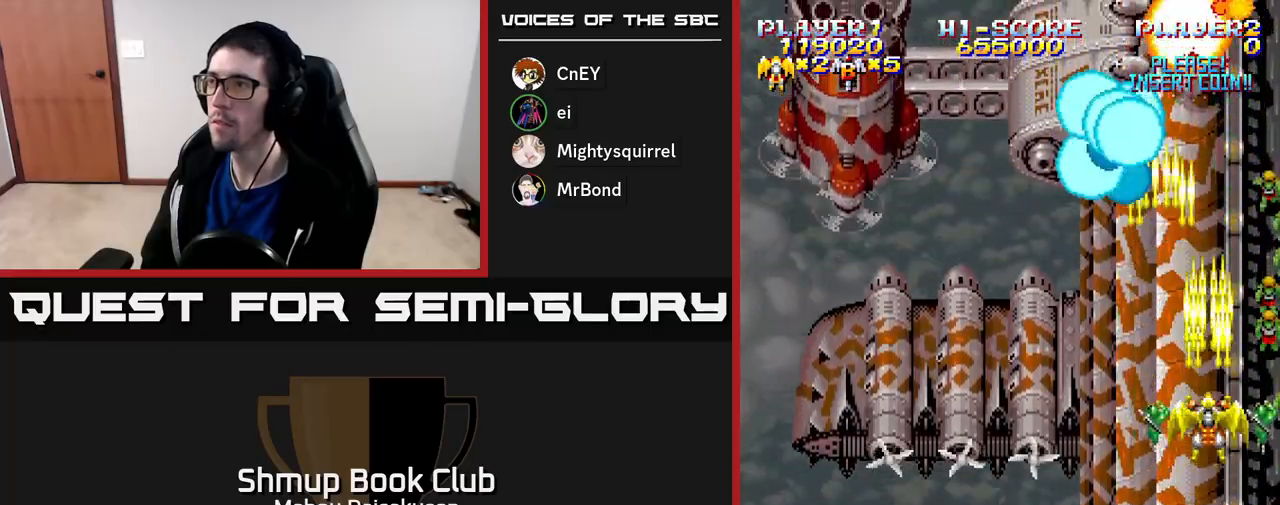
Gameplay with a controller (Xbox layout); each line is a JSON object with the inputs held at the frame after it. "events" lists button and stick changes between this image and that frame as [ms after this image, input, new state], when the widget could be followed in between. Not read: left_stick.
{"buttons": ["A"], "right_stick": "center", "events": []}
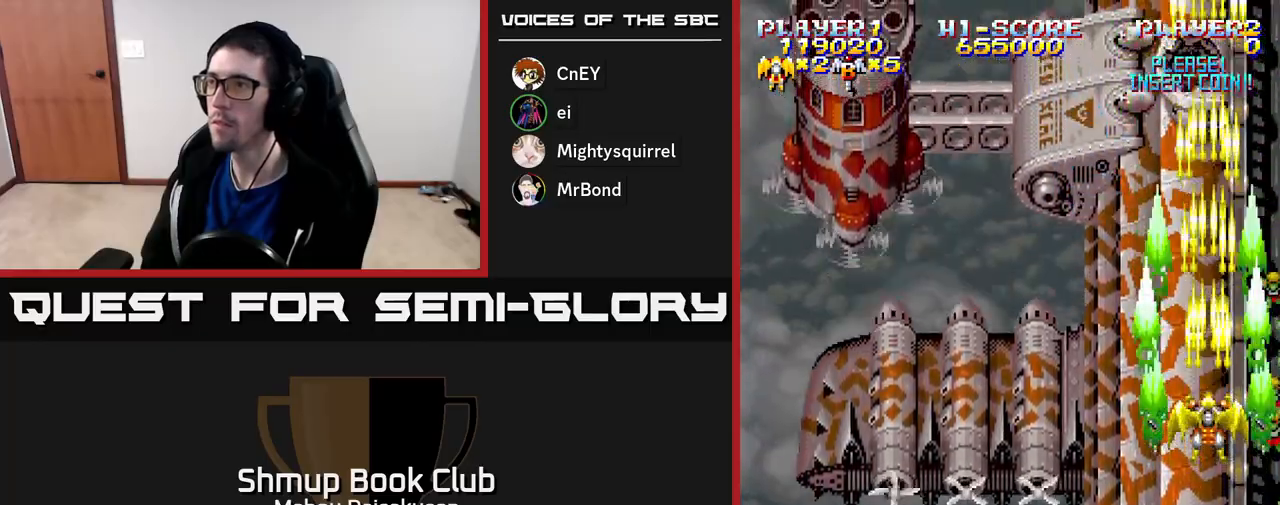
{"buttons": ["A"], "right_stick": "center", "events": []}
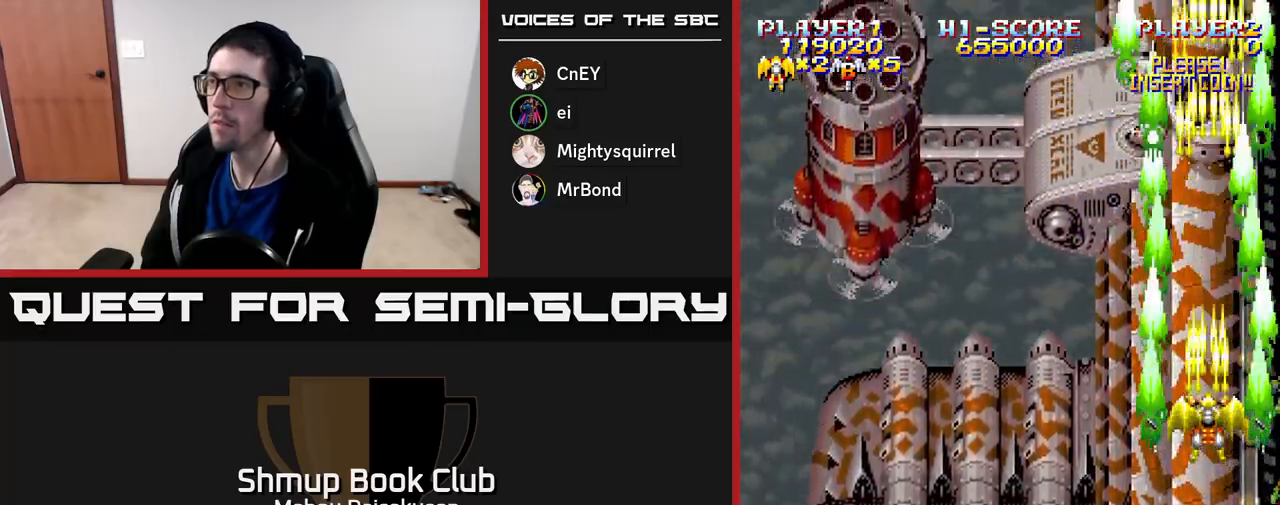
{"buttons": ["A", "DPAD_LEFT"], "right_stick": "center", "events": [[217, "DPAD_LEFT", "down"]]}
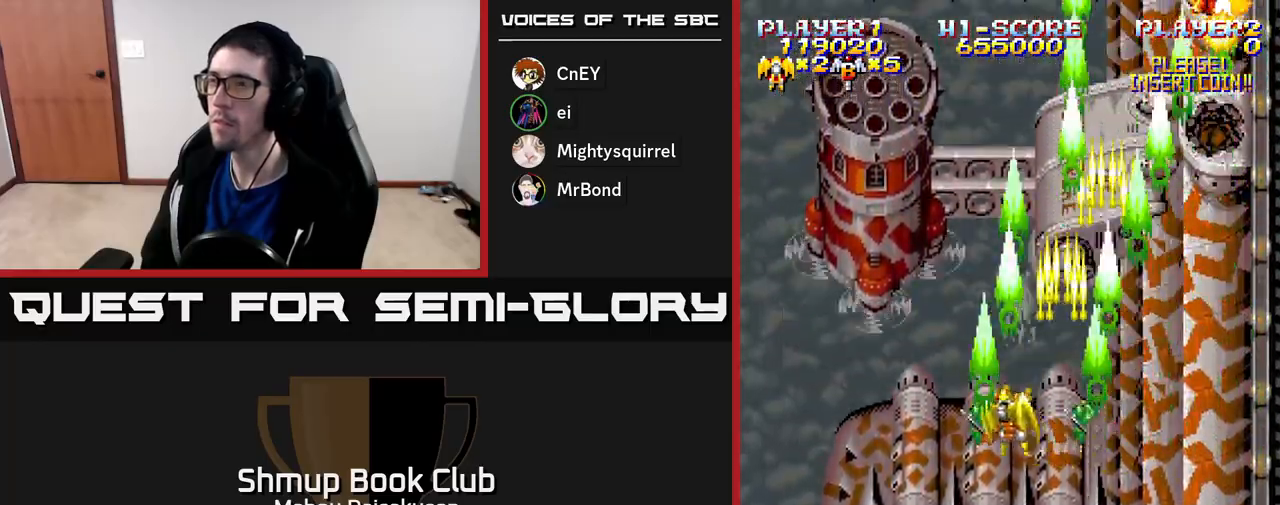
{"buttons": ["A", "DPAD_LEFT"], "right_stick": "center", "events": [[17, "DPAD_UP", "down"], [50, "DPAD_LEFT", "up"], [83, "DPAD_UP", "up"], [100, "DPAD_RIGHT", "down"], [417, "DPAD_RIGHT", "up"], [500, "DPAD_LEFT", "down"]]}
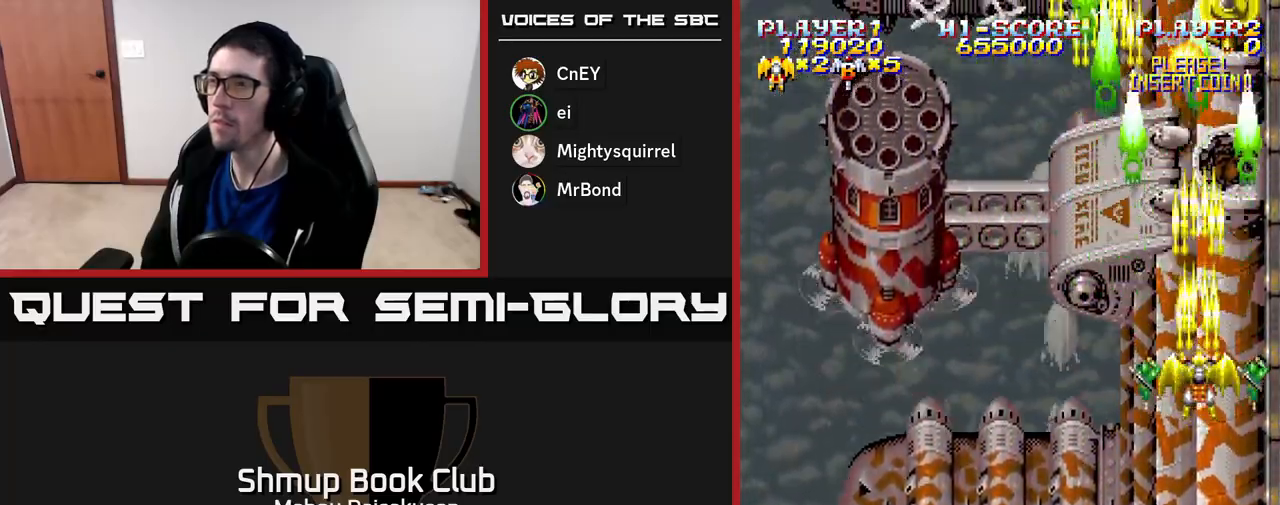
{"buttons": ["A", "DPAD_DOWN"], "right_stick": "center", "events": [[133, "DPAD_LEFT", "up"], [150, "DPAD_RIGHT", "down"], [317, "DPAD_UP", "down"], [350, "DPAD_RIGHT", "up"], [400, "DPAD_UP", "up"], [433, "DPAD_DOWN", "down"]]}
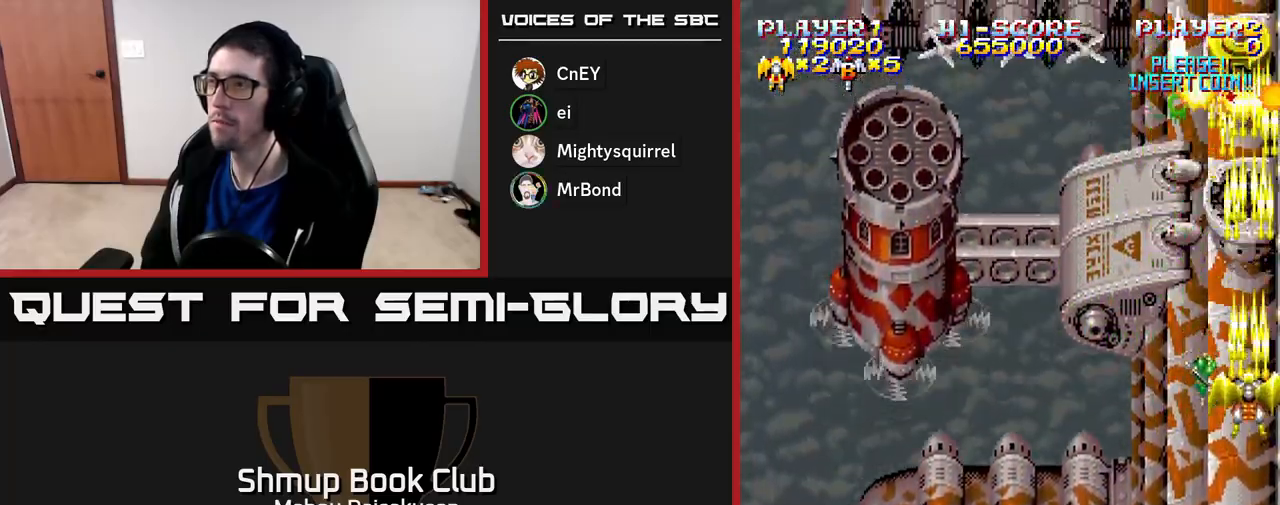
{"buttons": ["A", "DPAD_UP"], "right_stick": "center", "events": [[50, "DPAD_RIGHT", "down"], [117, "DPAD_RIGHT", "up"], [267, "DPAD_DOWN", "up"], [333, "DPAD_UP", "down"]]}
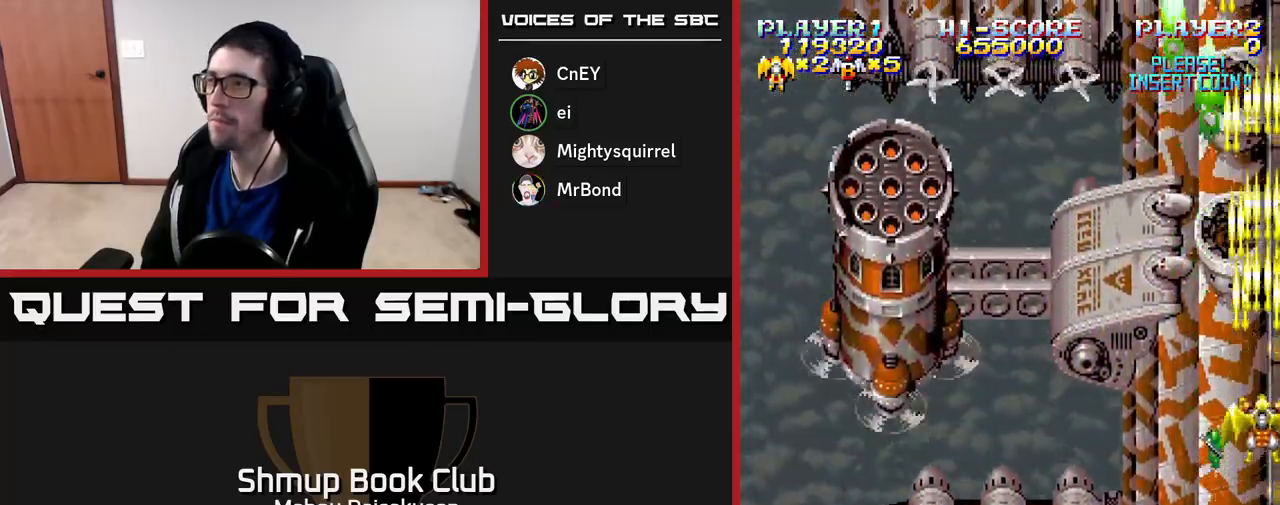
{"buttons": ["A", "DPAD_LEFT"], "right_stick": "center", "events": [[117, "DPAD_LEFT", "down"], [117, "DPAD_UP", "up"], [217, "DPAD_DOWN", "down"], [383, "DPAD_DOWN", "up"]]}
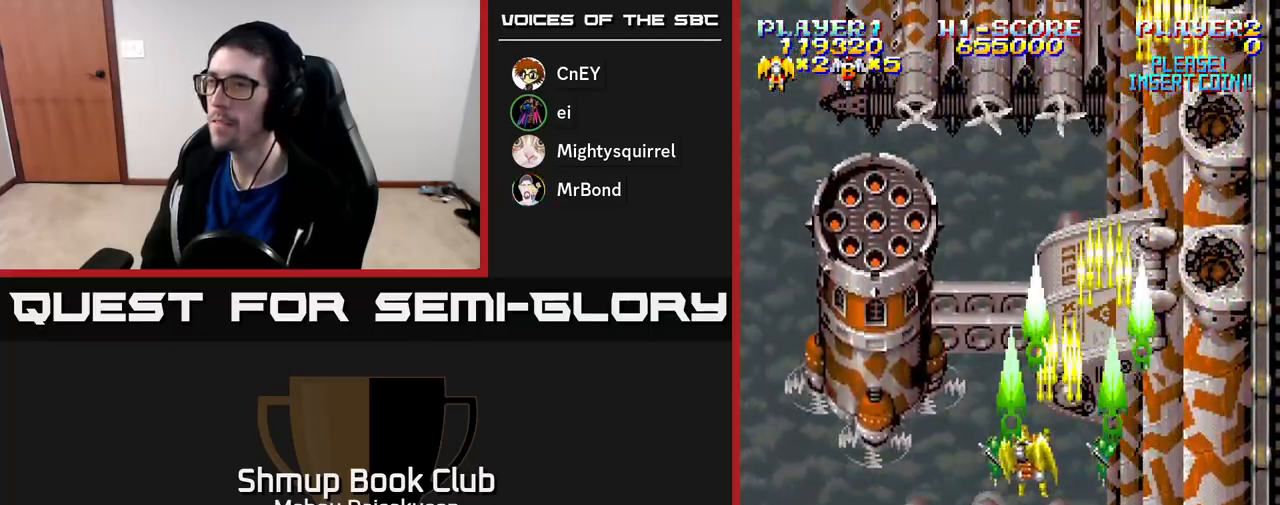
{"buttons": ["A"], "right_stick": "center", "events": [[283, "DPAD_LEFT", "up"], [300, "DPAD_DOWN", "down"], [483, "DPAD_DOWN", "up"]]}
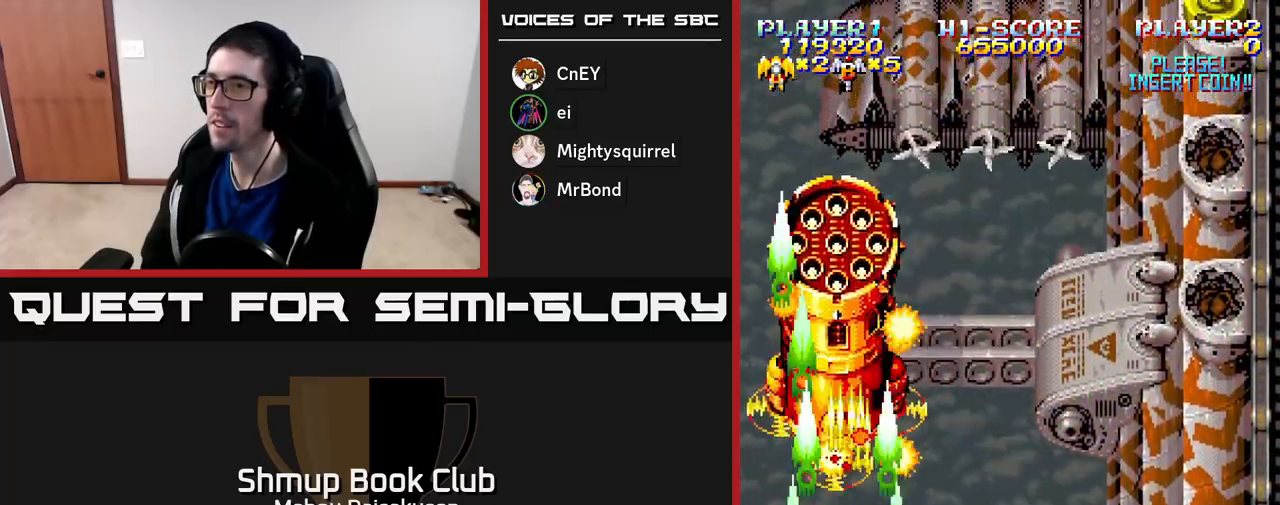
{"buttons": ["A"], "right_stick": "center", "events": [[100, "DPAD_DOWN", "down"], [183, "DPAD_DOWN", "up"]]}
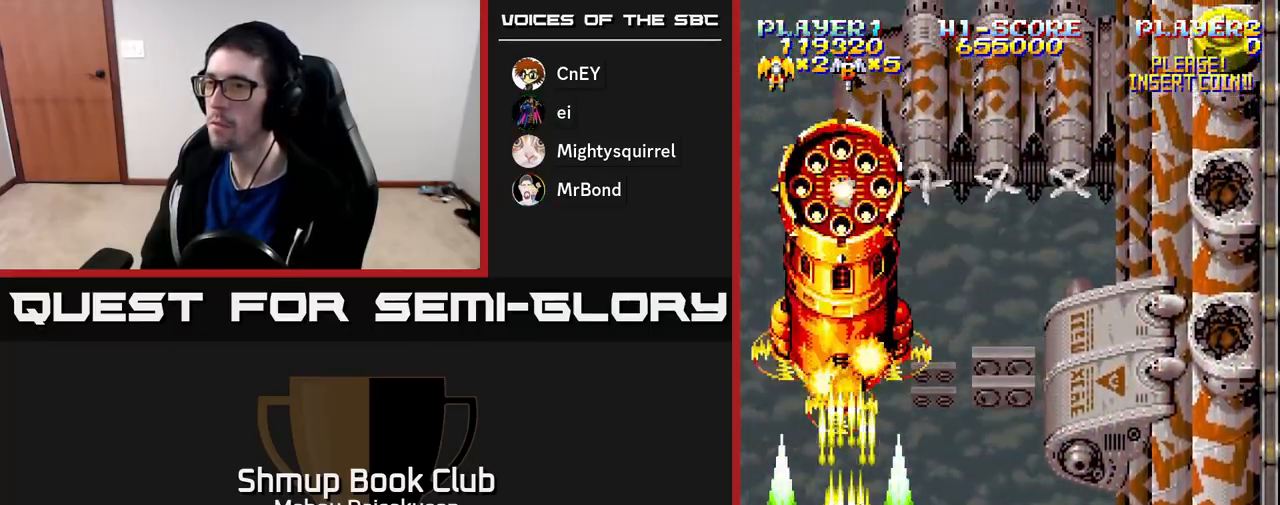
{"buttons": ["A"], "right_stick": "center", "events": [[333, "DPAD_RIGHT", "down"], [367, "DPAD_RIGHT", "up"]]}
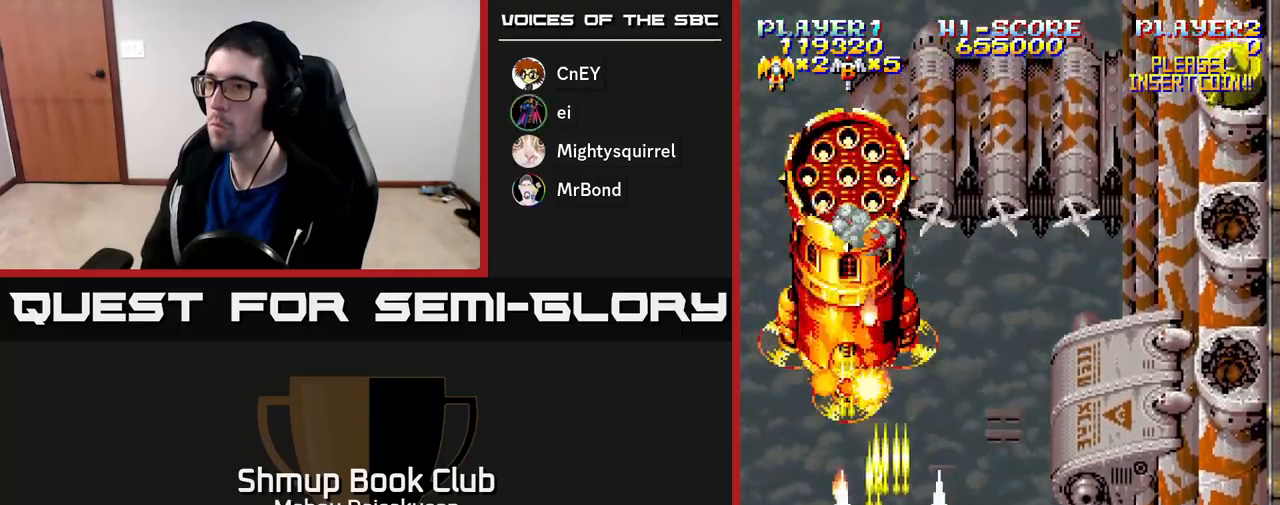
{"buttons": ["A"], "right_stick": "center", "events": [[83, "DPAD_DOWN", "down"], [83, "DPAD_RIGHT", "down"], [133, "DPAD_RIGHT", "up"], [267, "DPAD_DOWN", "up"], [317, "DPAD_RIGHT", "down"], [417, "DPAD_RIGHT", "up"]]}
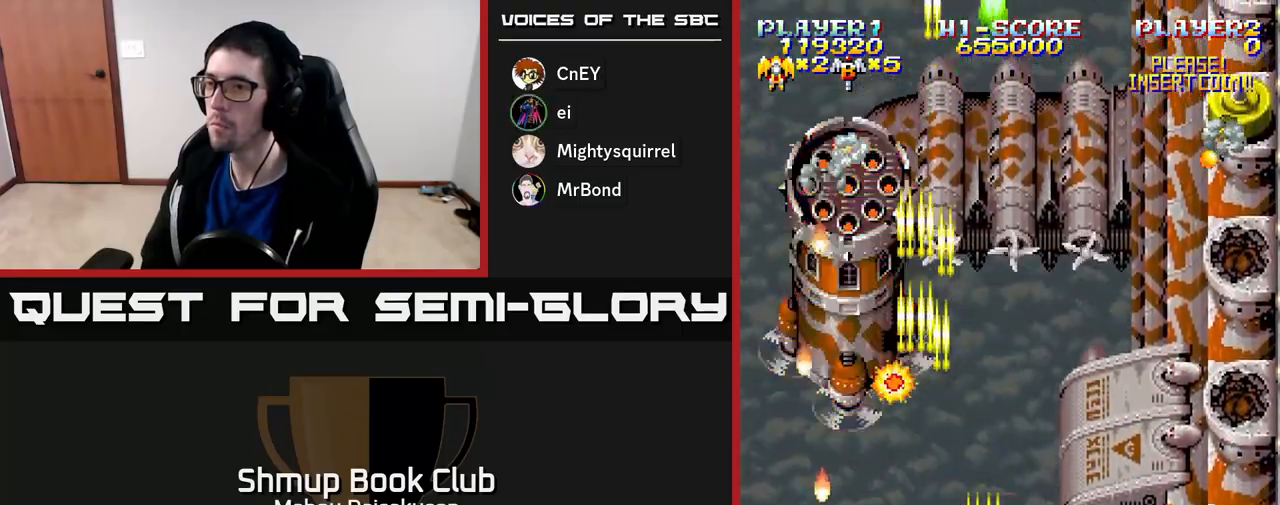
{"buttons": ["A"], "right_stick": "center", "events": [[83, "DPAD_UP", "down"], [300, "DPAD_UP", "up"]]}
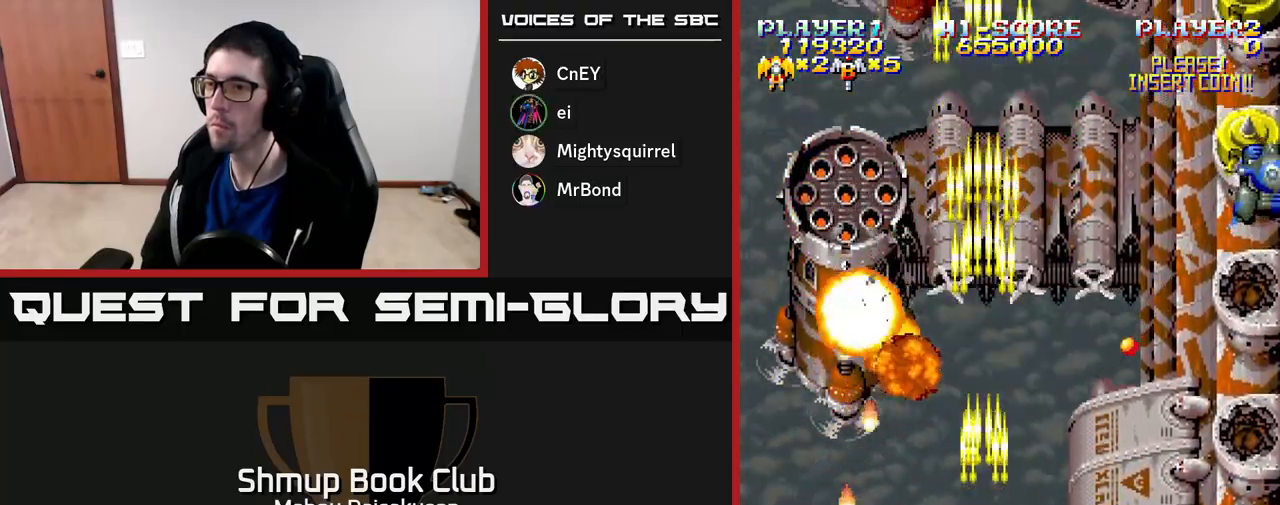
{"buttons": ["A", "DPAD_RIGHT"], "right_stick": "center", "events": [[317, "DPAD_UP", "down"], [450, "DPAD_UP", "up"], [483, "DPAD_RIGHT", "down"]]}
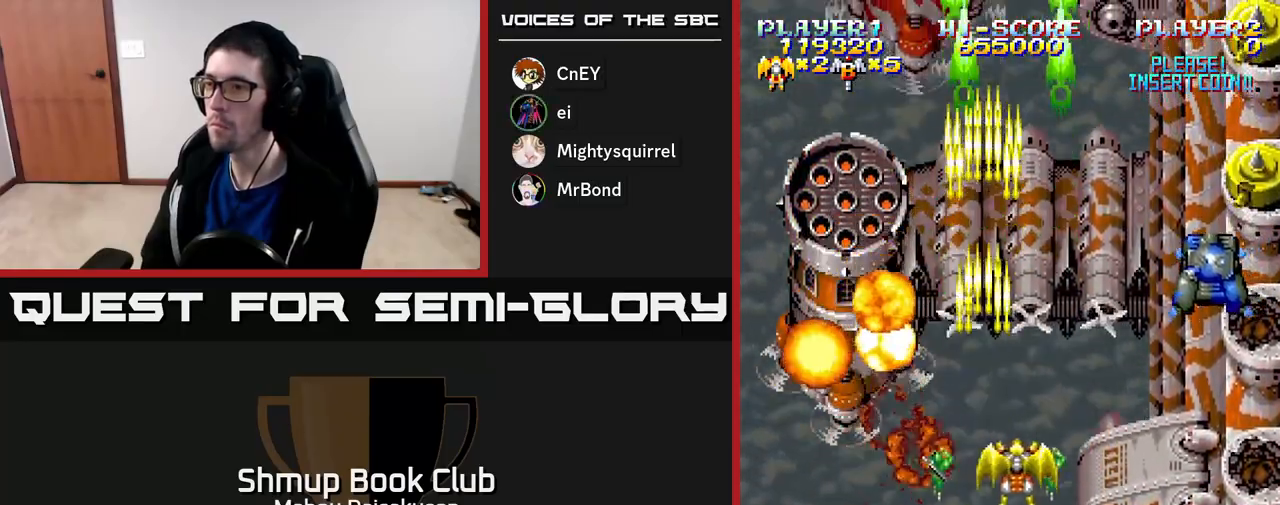
{"buttons": ["A", "DPAD_DOWN"], "right_stick": "center", "events": [[417, "DPAD_DOWN", "down"], [417, "DPAD_RIGHT", "up"]]}
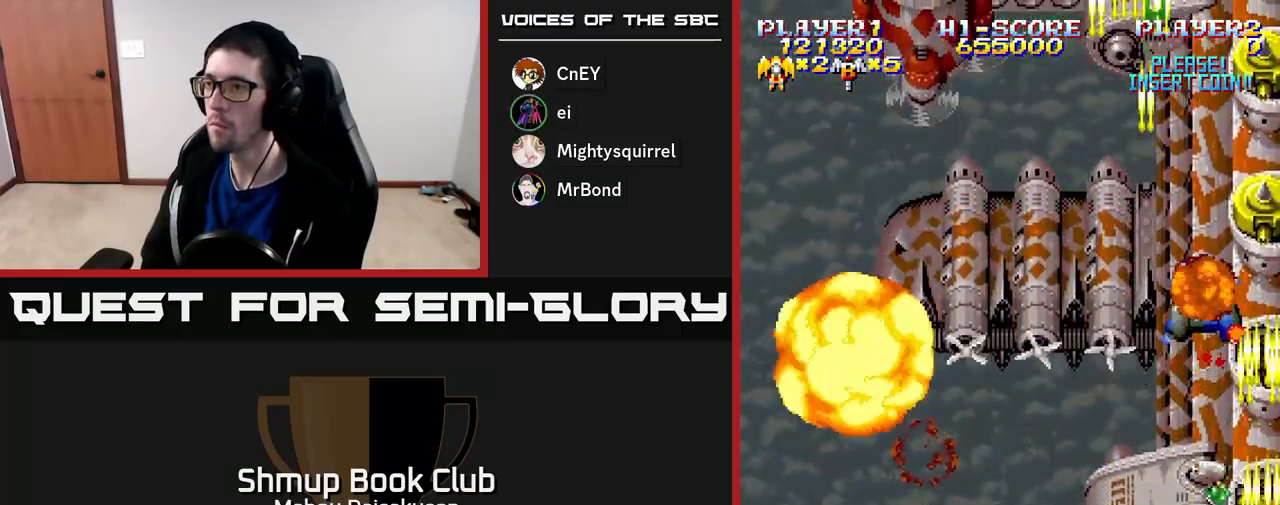
{"buttons": ["A", "DPAD_UP"], "right_stick": "center", "events": [[267, "DPAD_DOWN", "up"], [483, "DPAD_UP", "down"]]}
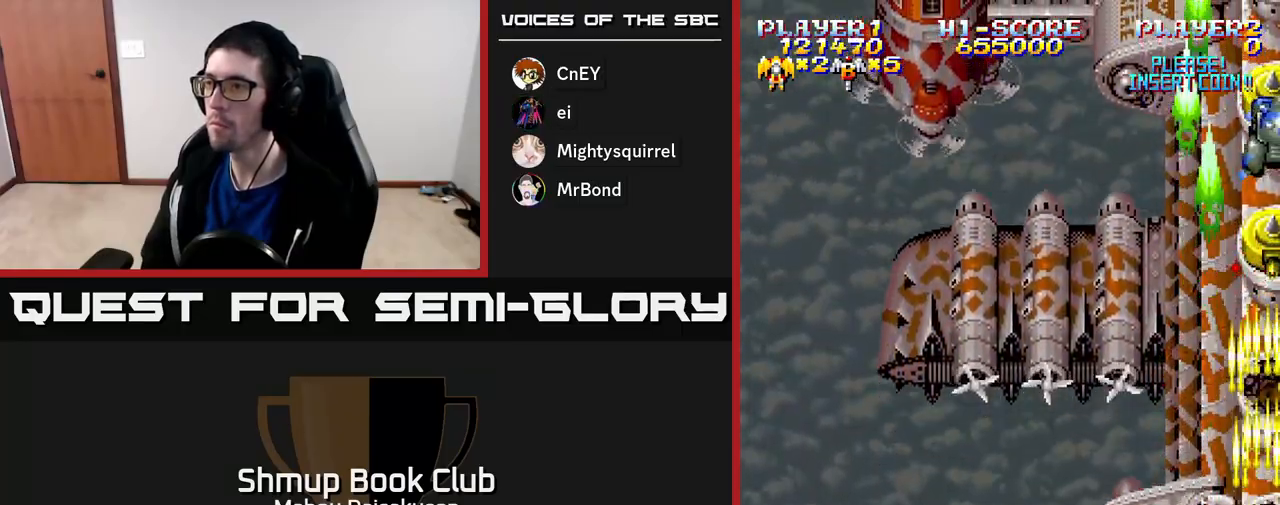
{"buttons": ["A"], "right_stick": "center", "events": [[167, "DPAD_UP", "up"]]}
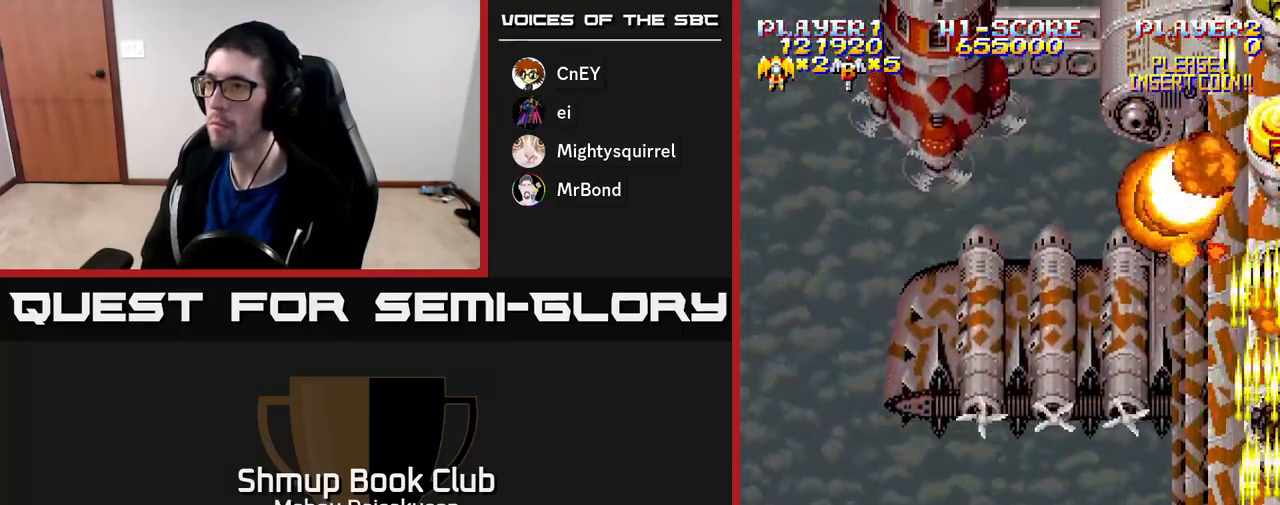
{"buttons": ["A", "DPAD_DOWN"], "right_stick": "center", "events": [[450, "DPAD_DOWN", "down"]]}
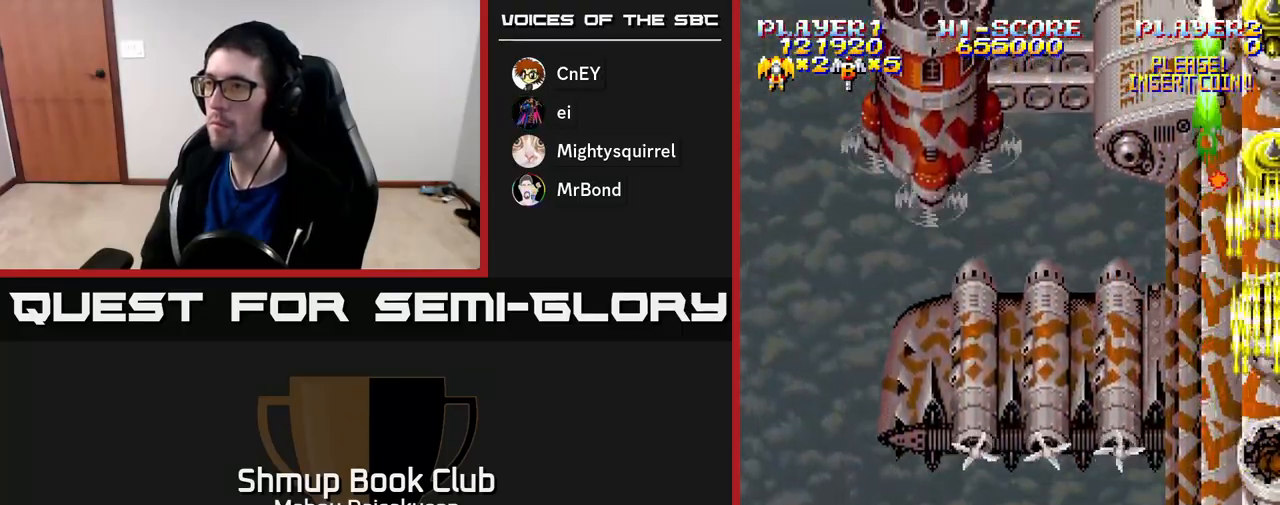
{"buttons": ["A"], "right_stick": "center", "events": [[100, "DPAD_DOWN", "up"], [367, "DPAD_UP", "down"], [450, "DPAD_UP", "up"]]}
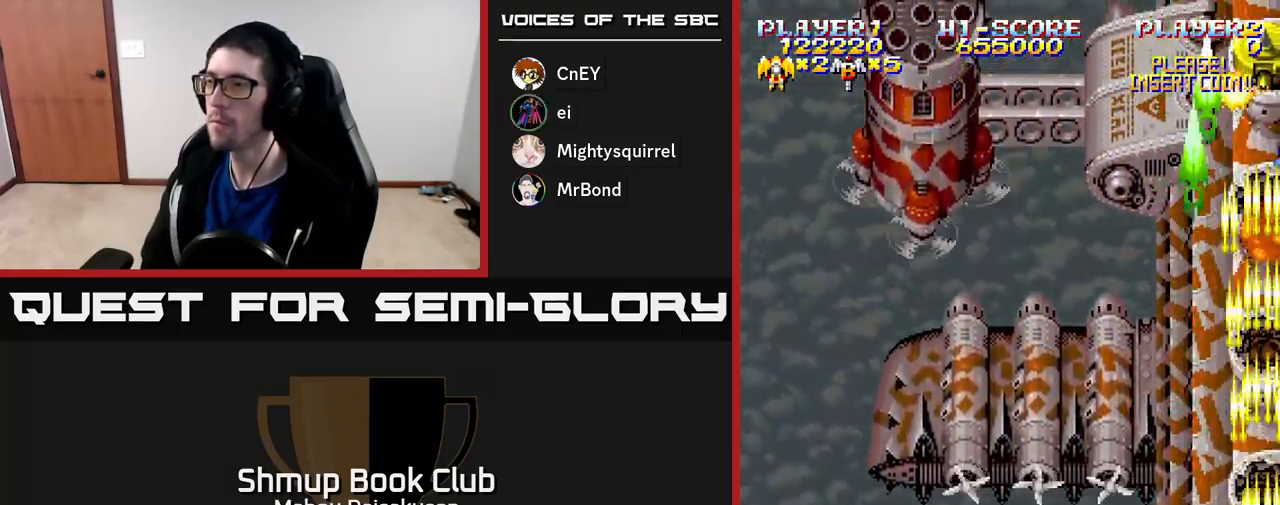
{"buttons": ["A"], "right_stick": "center", "events": []}
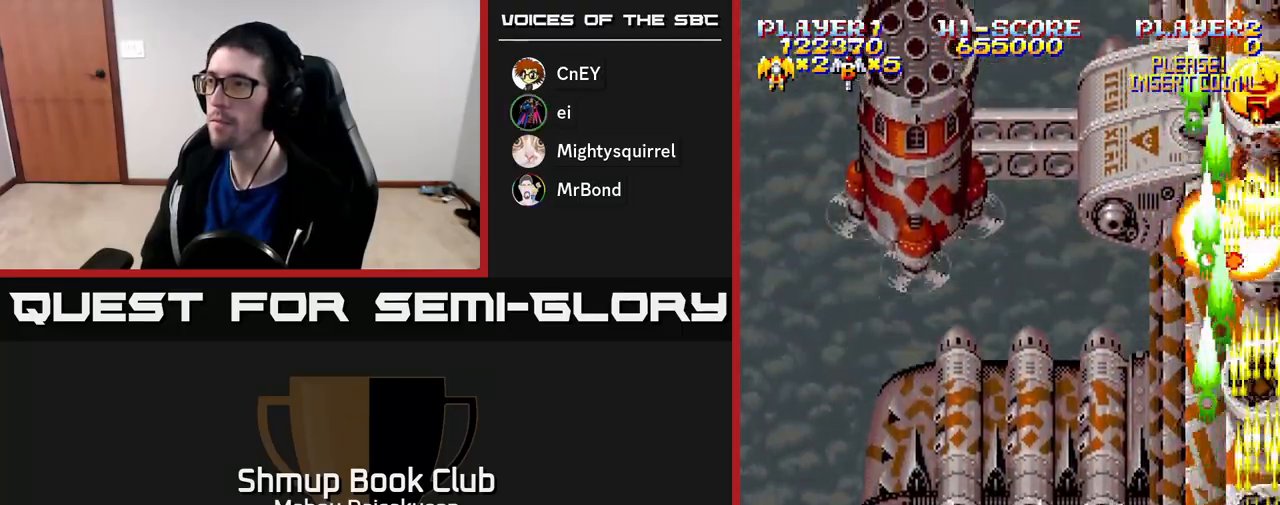
{"buttons": ["A"], "right_stick": "center", "events": []}
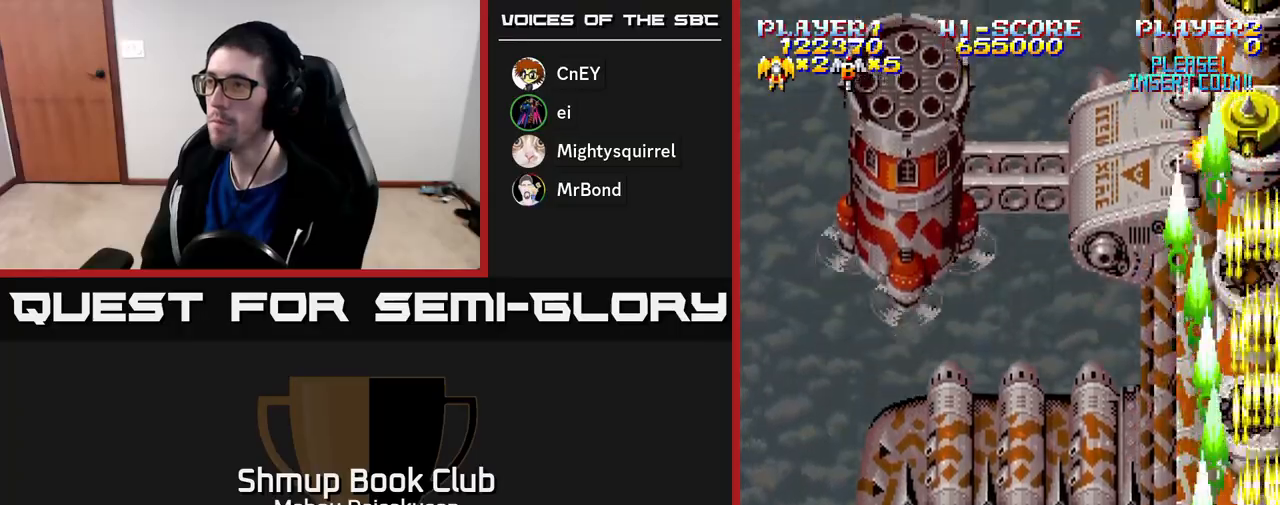
{"buttons": ["A"], "right_stick": "center", "events": []}
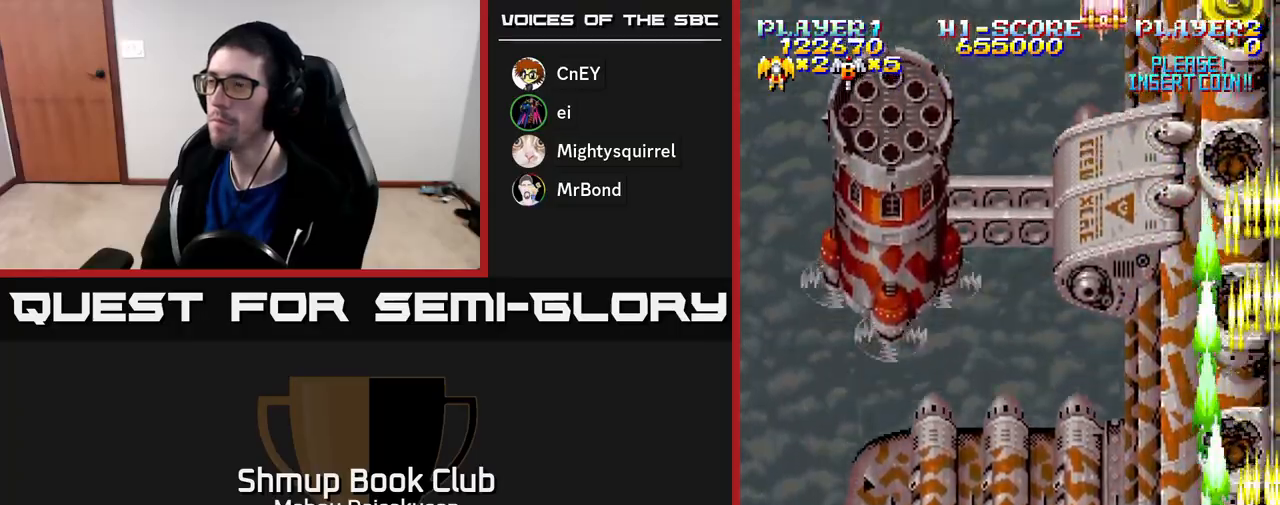
{"buttons": ["A", "DPAD_UP"], "right_stick": "center", "events": [[183, "DPAD_UP", "down"], [217, "DPAD_LEFT", "down"], [317, "DPAD_LEFT", "up"]]}
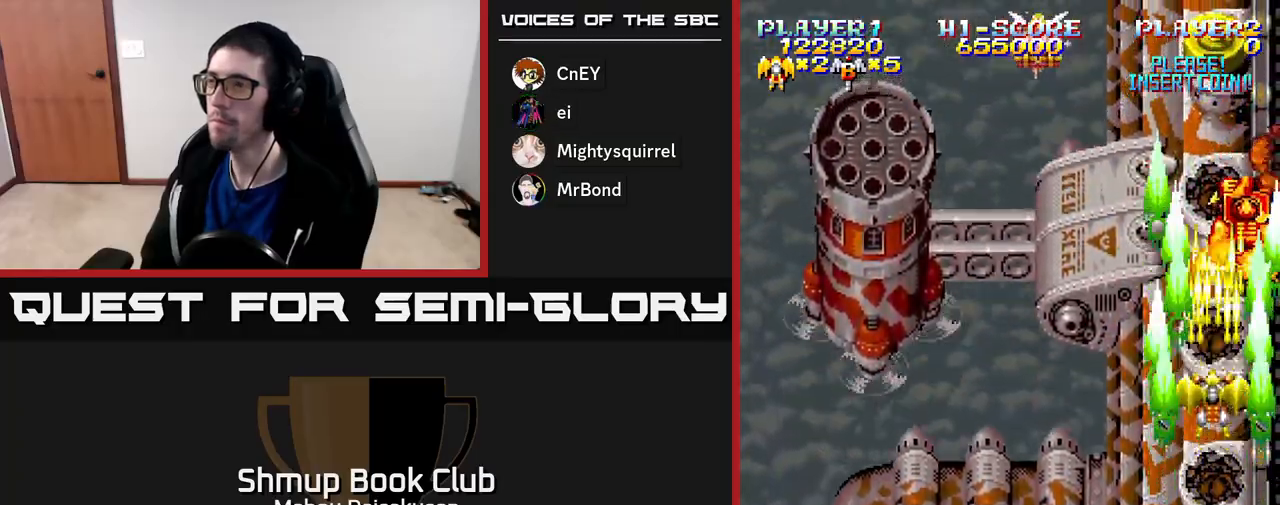
{"buttons": ["A", "DPAD_DOWN", "DPAD_RIGHT"], "right_stick": "center", "events": [[117, "DPAD_UP", "up"], [133, "DPAD_DOWN", "down"], [133, "DPAD_LEFT", "down"], [217, "DPAD_LEFT", "up"], [450, "DPAD_RIGHT", "down"]]}
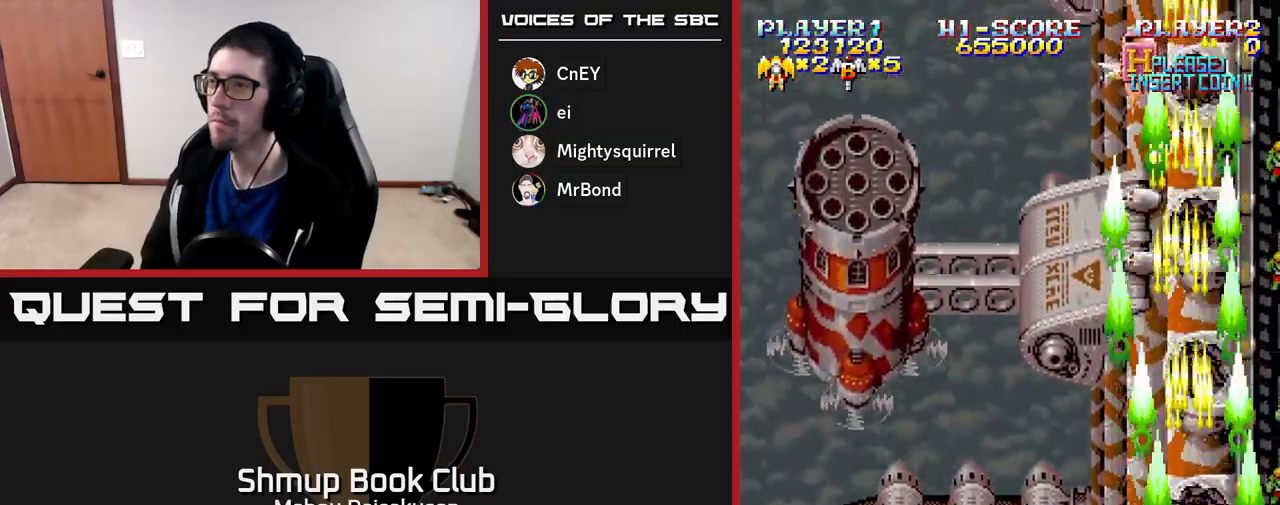
{"buttons": ["A", "DPAD_LEFT"], "right_stick": "center", "events": [[50, "DPAD_RIGHT", "up"], [250, "DPAD_RIGHT", "down"], [267, "DPAD_DOWN", "up"], [417, "DPAD_RIGHT", "up"], [450, "DPAD_LEFT", "down"]]}
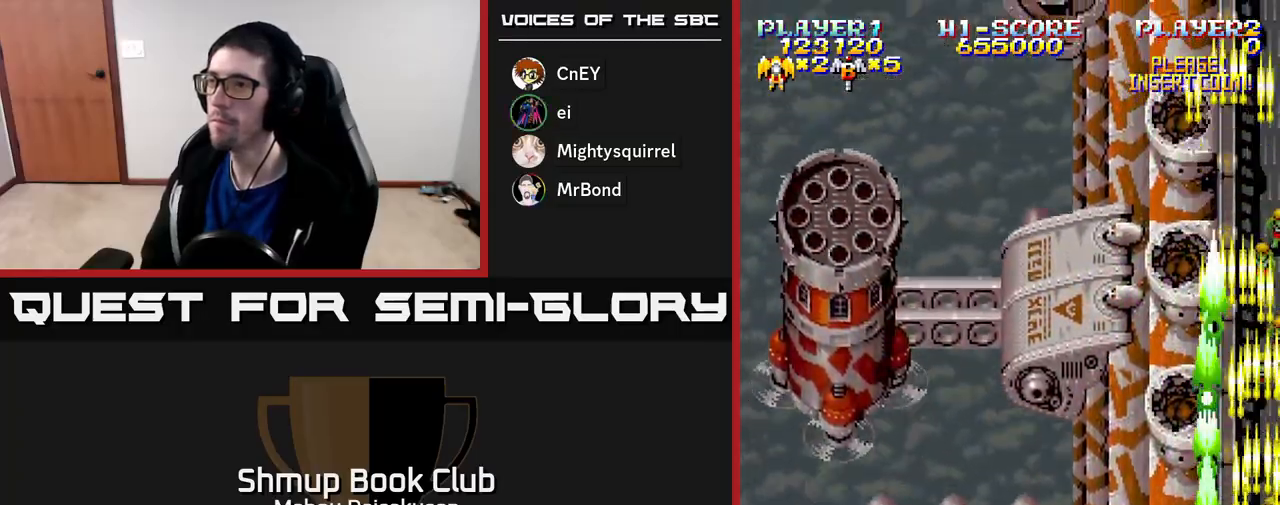
{"buttons": ["A", "DPAD_UP", "DPAD_LEFT"], "right_stick": "center", "events": [[333, "DPAD_UP", "down"]]}
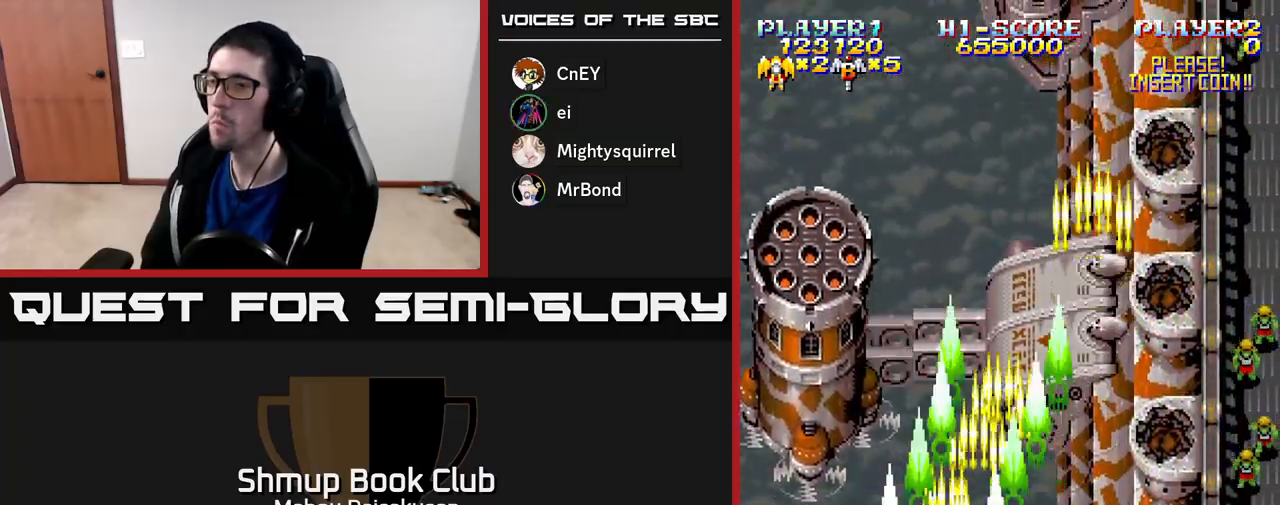
{"buttons": ["A"], "right_stick": "center", "events": [[83, "DPAD_UP", "up"], [133, "DPAD_DOWN", "down"], [183, "DPAD_LEFT", "up"], [250, "DPAD_DOWN", "up"]]}
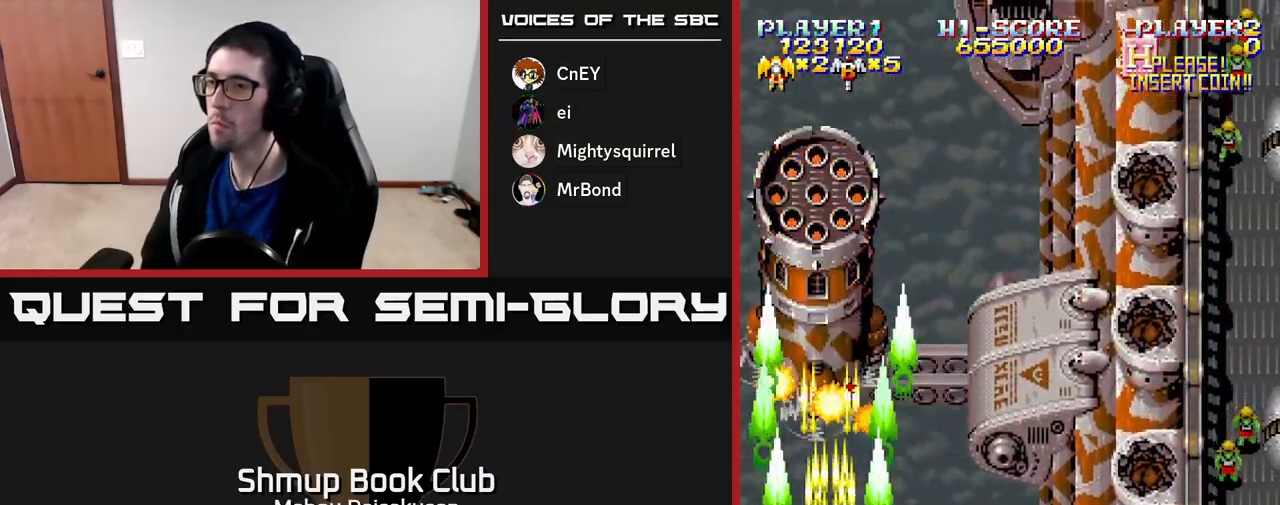
{"buttons": ["A", "DPAD_DOWN"], "right_stick": "center", "events": [[417, "DPAD_DOWN", "down"]]}
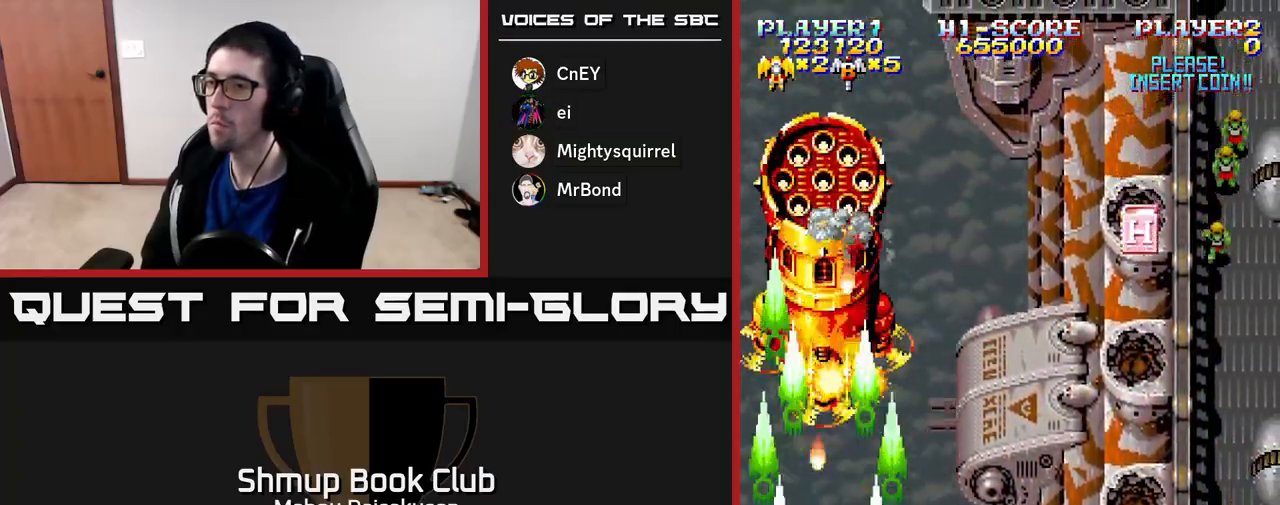
{"buttons": ["A", "DPAD_RIGHT"], "right_stick": "center", "events": [[67, "DPAD_DOWN", "up"], [233, "DPAD_RIGHT", "down"], [367, "DPAD_RIGHT", "up"], [467, "DPAD_RIGHT", "down"]]}
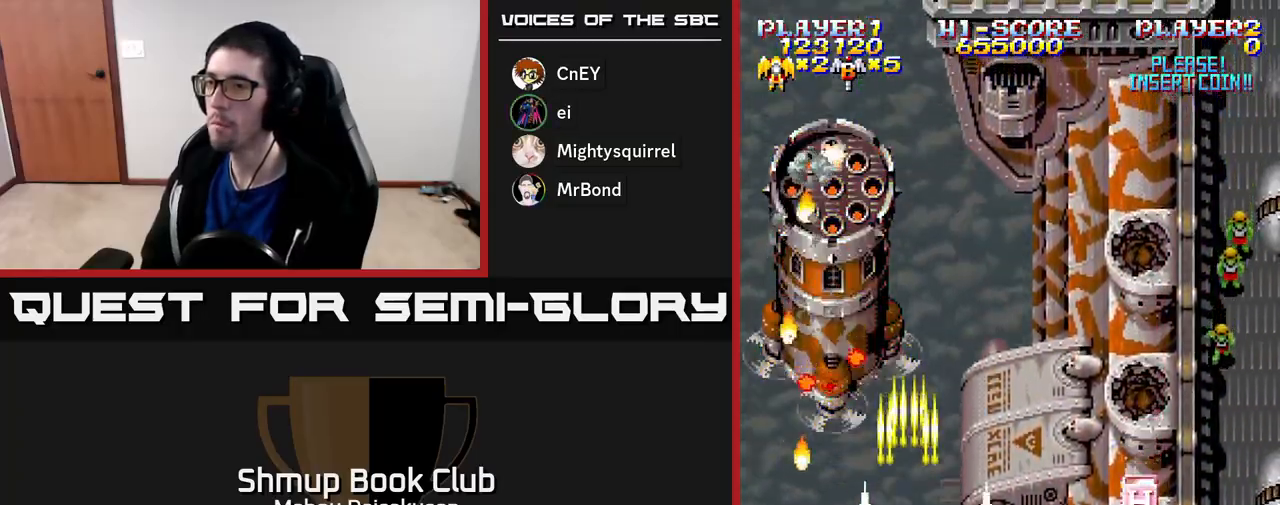
{"buttons": ["A"], "right_stick": "center", "events": [[100, "DPAD_RIGHT", "up"], [117, "DPAD_UP", "down"], [183, "DPAD_LEFT", "down"], [267, "DPAD_LEFT", "up"], [383, "DPAD_UP", "up"]]}